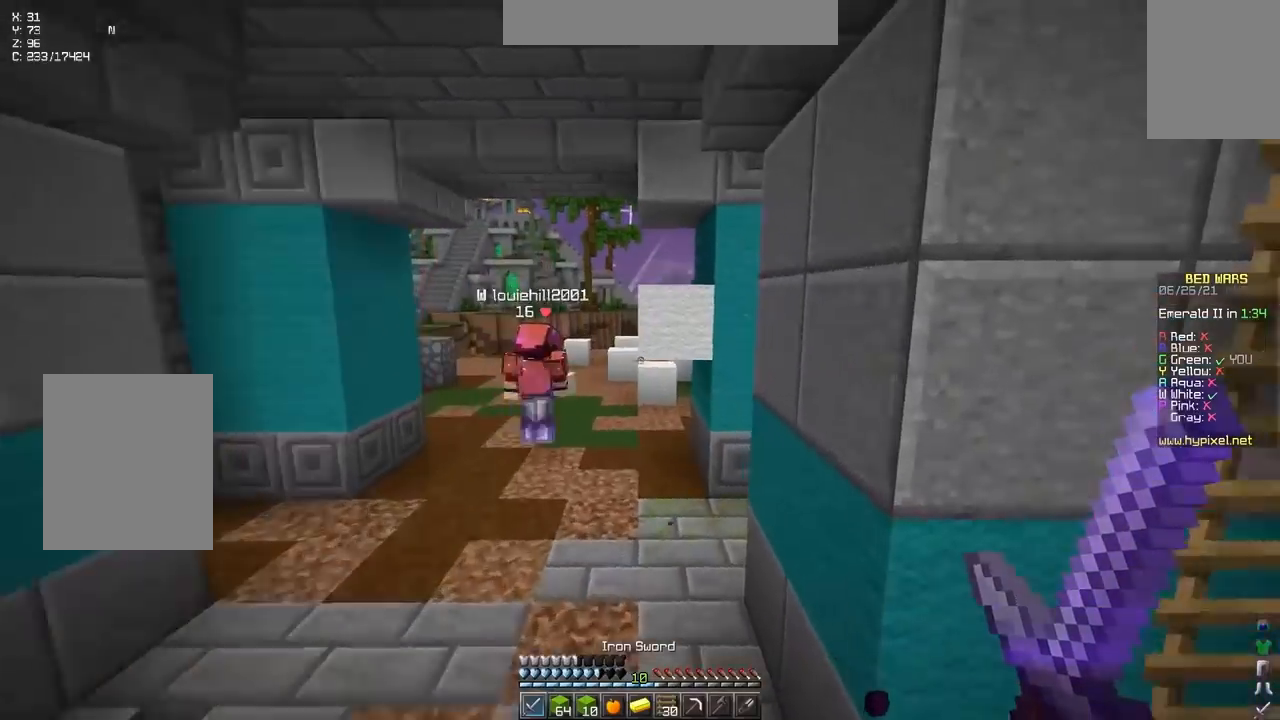
Gameplay with keyboard; each line is a JSON object with the keys held at the frame after it. "events" lists presses ("down") and releases ("up") of "down", "left", "right", "space" and "up" between this image and that frame as [ms after this image, input, new state], when the widget could be followed in between. No other keys are recorded. Mouse input is not recorded.
{"keys": [], "events": [[483, "up", "up"]]}
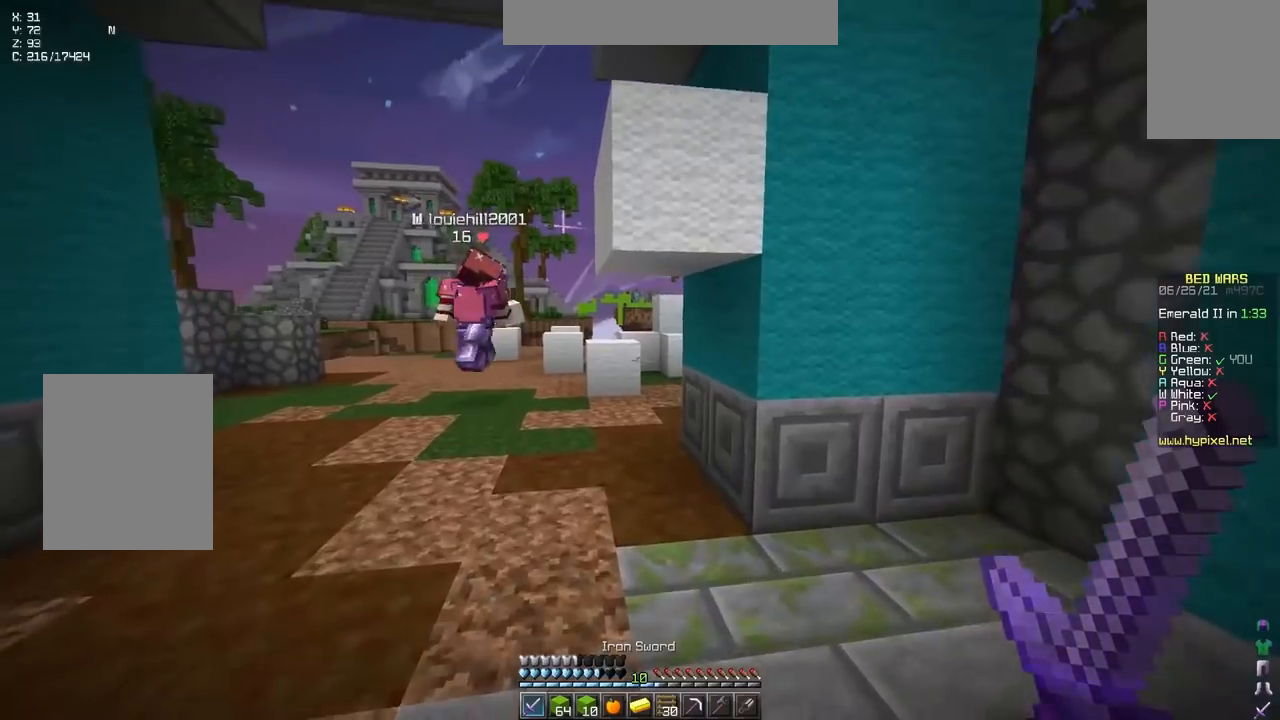
{"keys": ["down"], "events": [[33, "down", "down"]]}
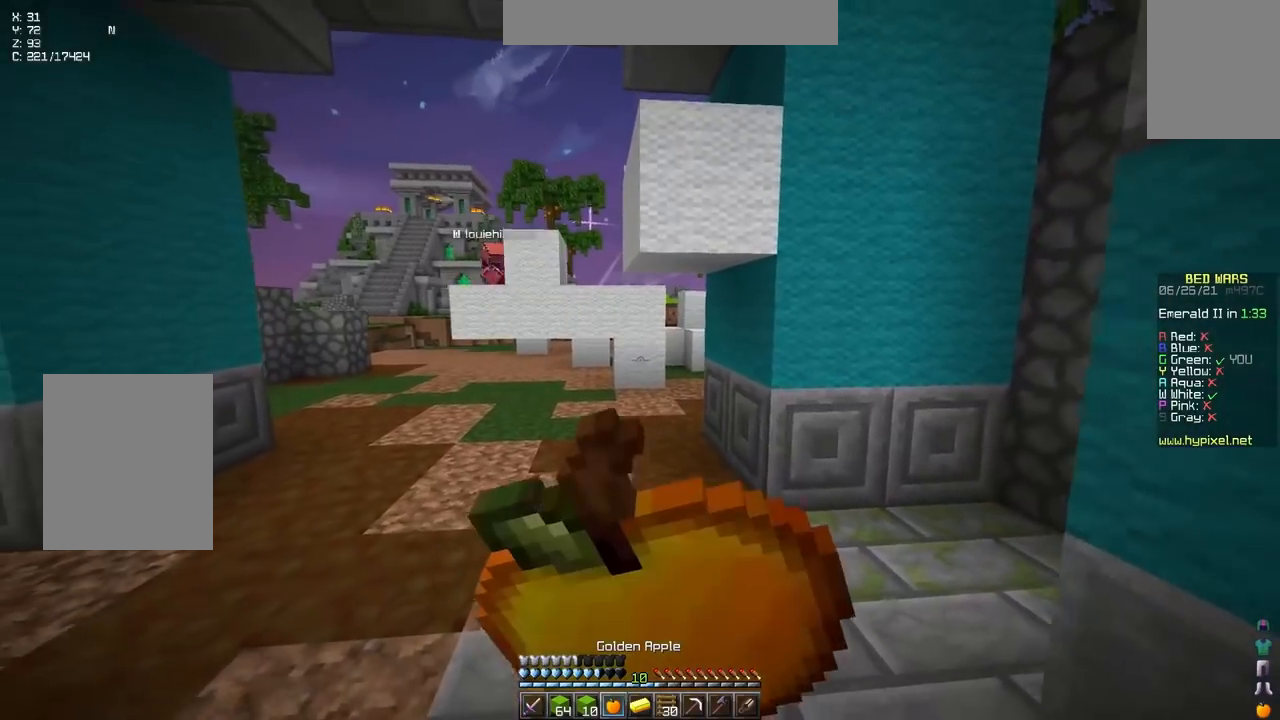
{"keys": ["right"], "events": [[117, "right", "down"], [433, "down", "up"]]}
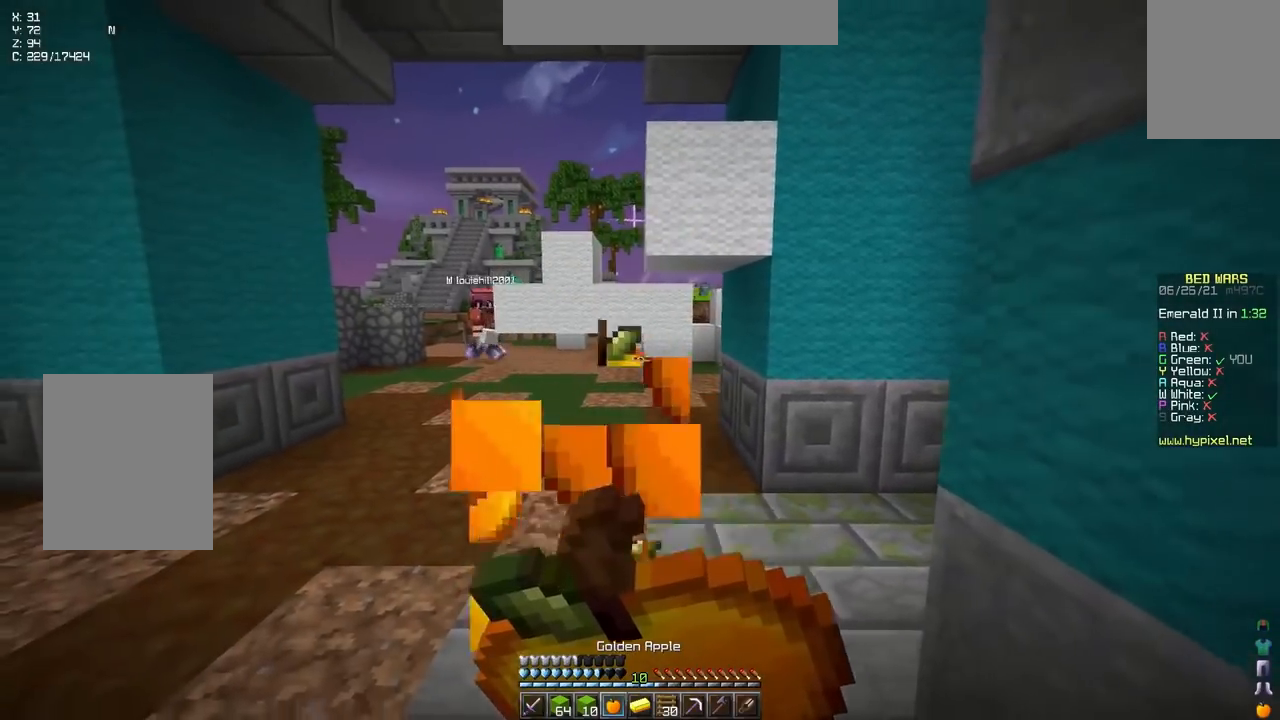
{"keys": ["up"], "events": [[17, "up", "down"], [167, "right", "up"]]}
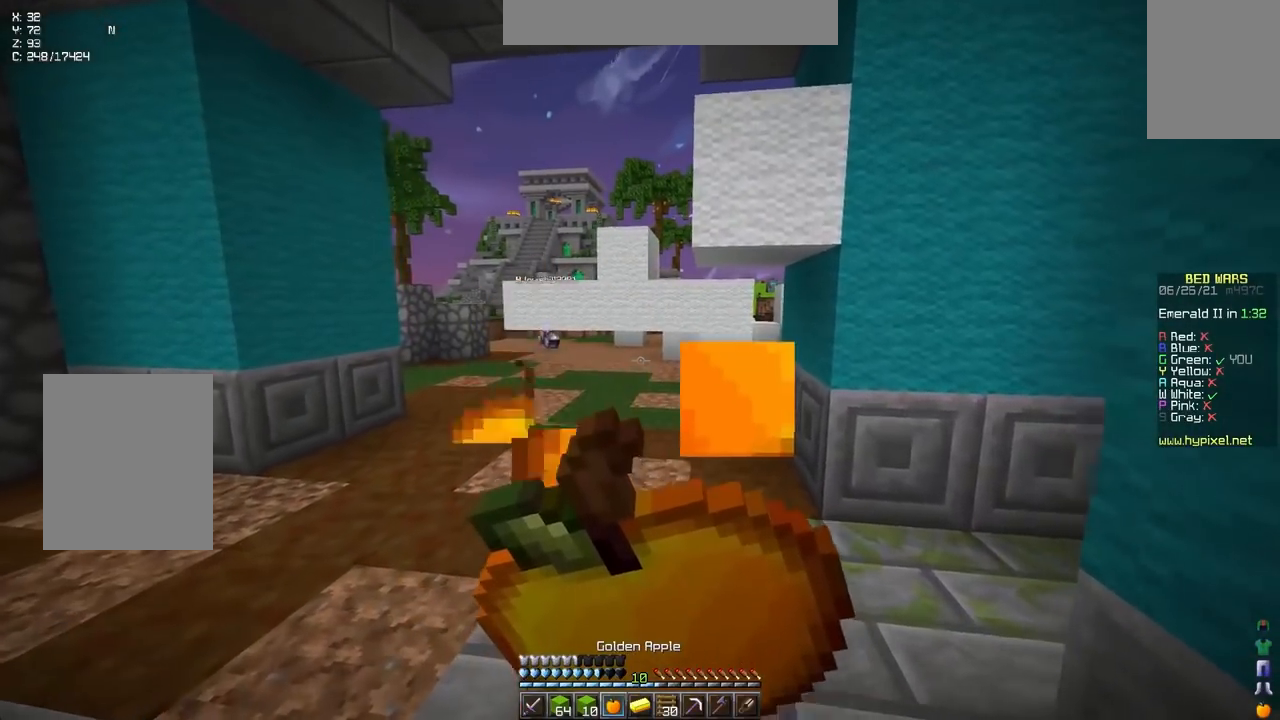
{"keys": ["up"], "events": [[17, "right", "down"], [200, "right", "up"]]}
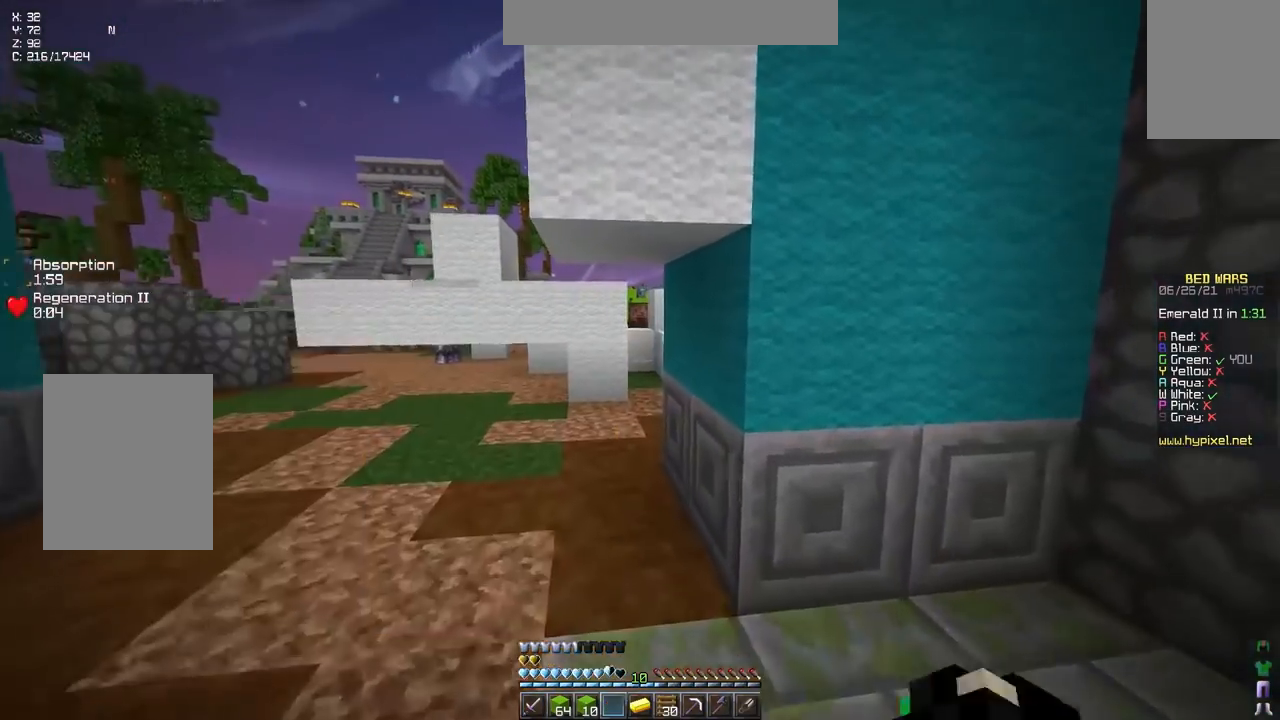
{"keys": ["space", "up"], "events": [[233, "space", "down"]]}
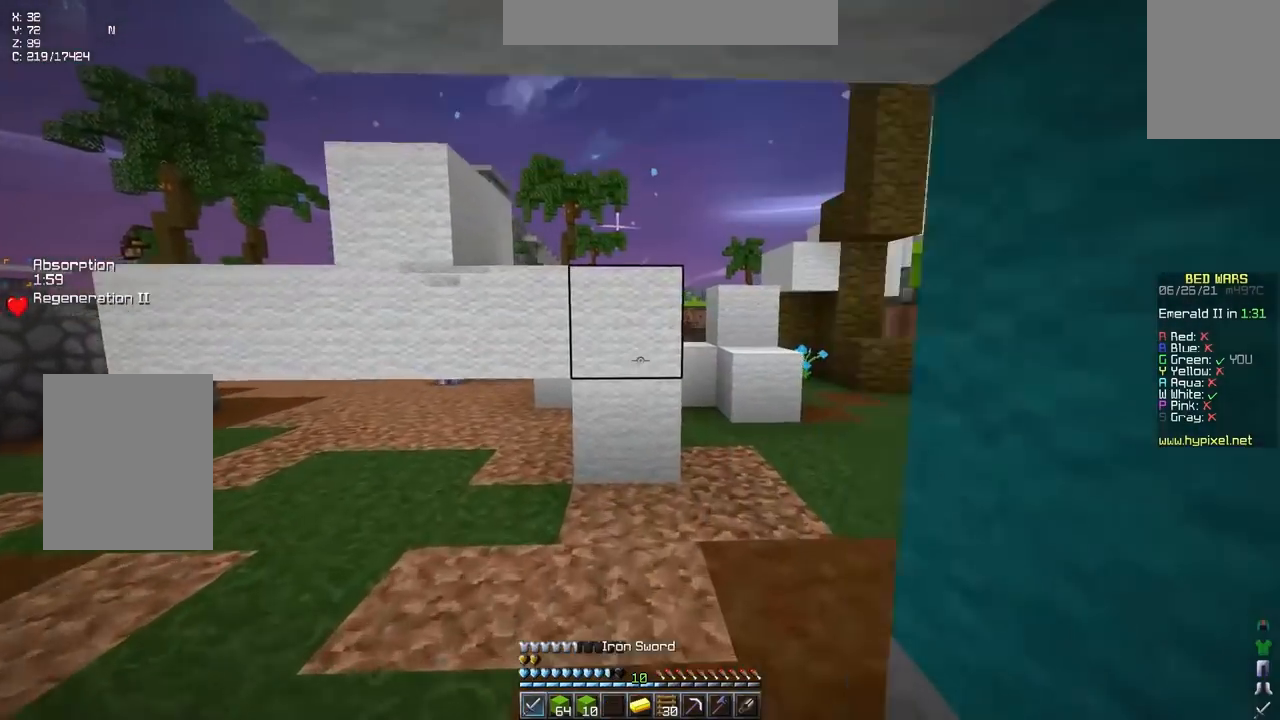
{"keys": ["right", "up"], "events": [[17, "space", "up"], [100, "right", "down"]]}
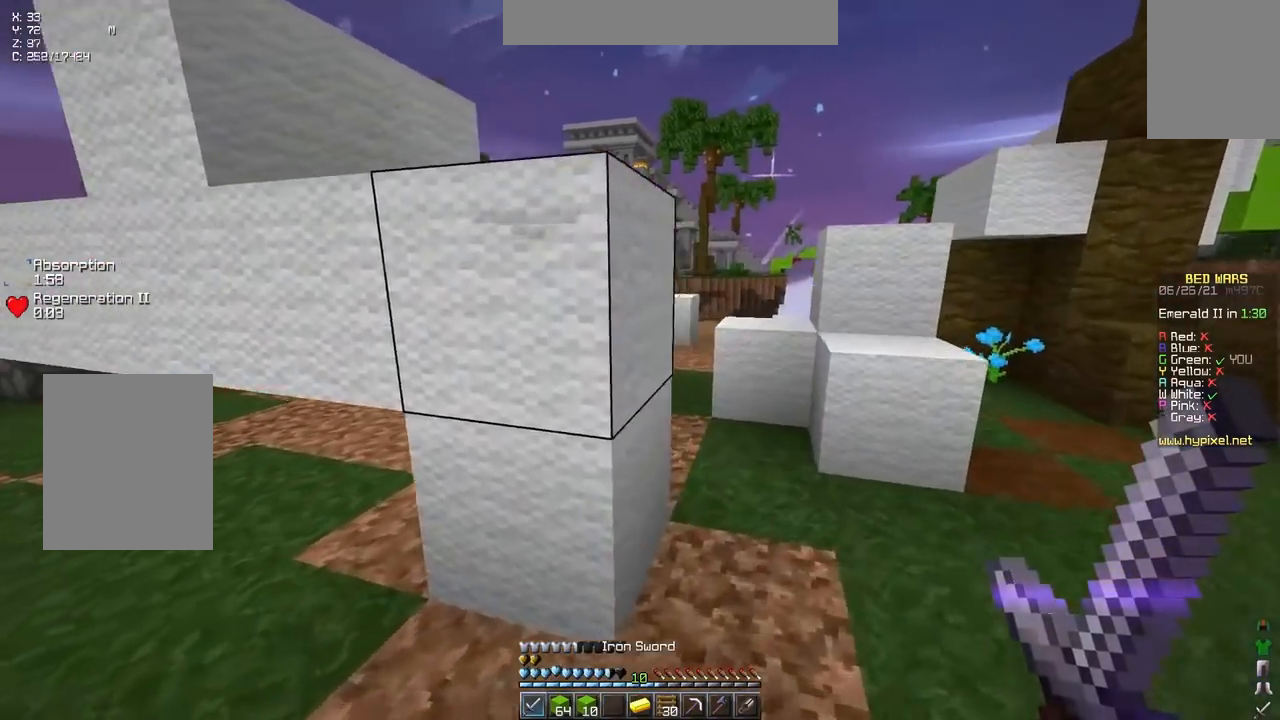
{"keys": ["up"], "events": [[133, "right", "up"], [283, "right", "down"], [433, "right", "up"]]}
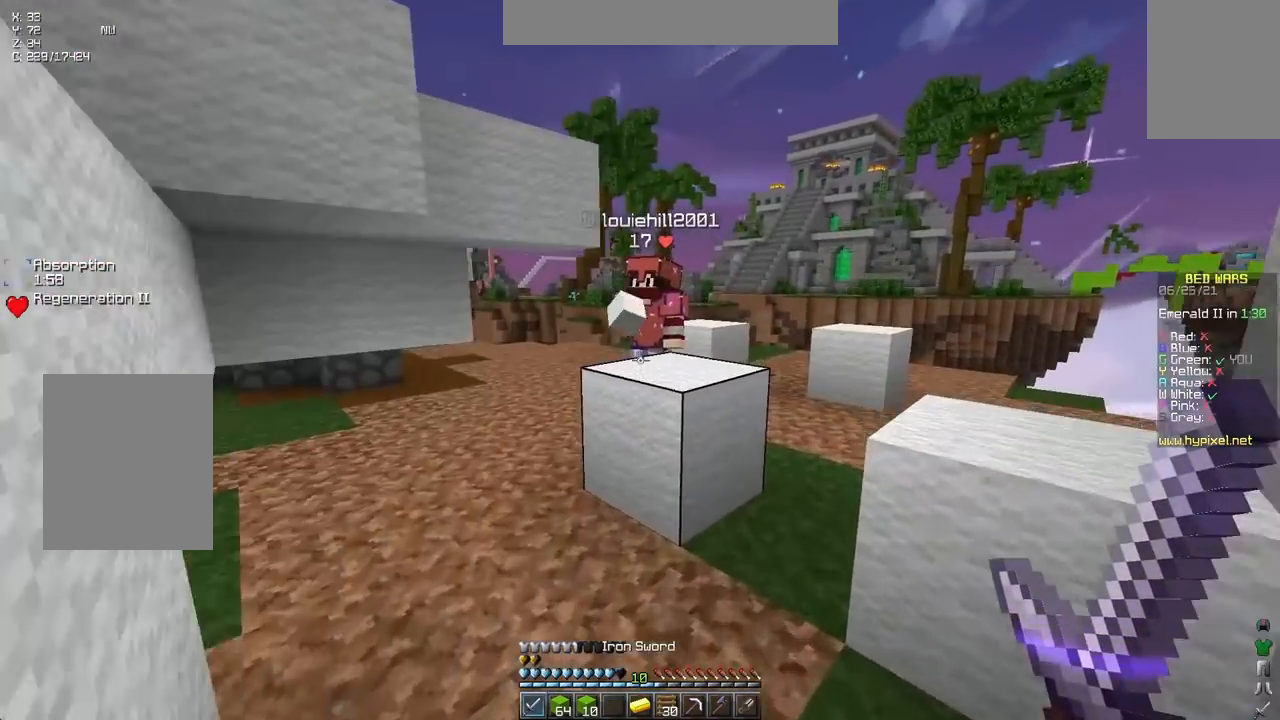
{"keys": ["up"], "events": [[83, "left", "down"], [333, "left", "up"]]}
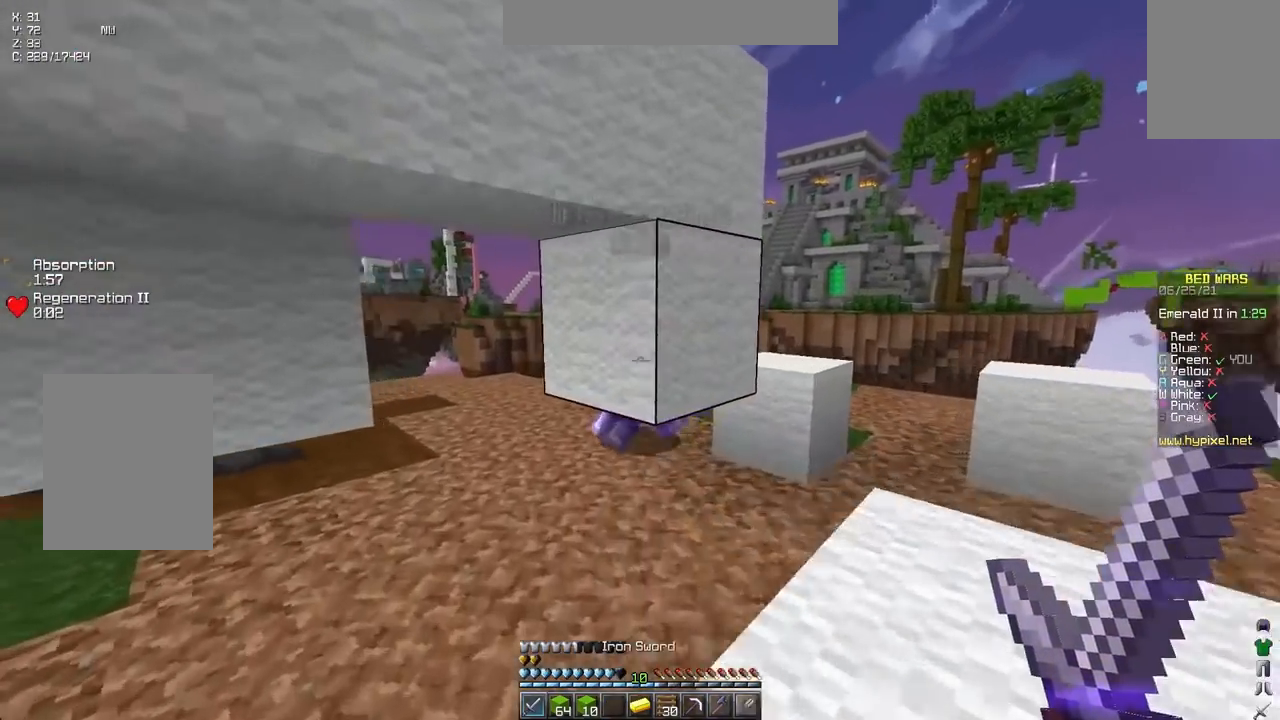
{"keys": ["left", "up"], "events": [[50, "left", "down"], [183, "left", "up"], [400, "left", "down"]]}
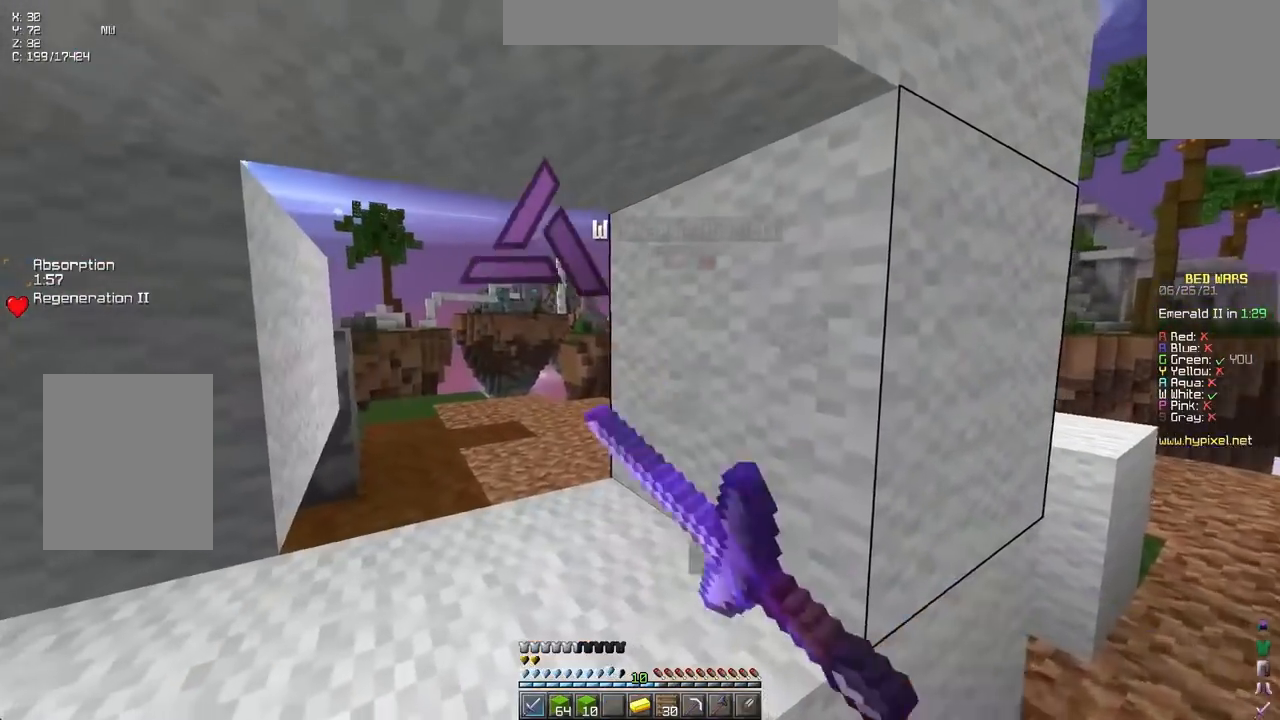
{"keys": ["right", "up"], "events": [[17, "left", "up"], [117, "right", "down"]]}
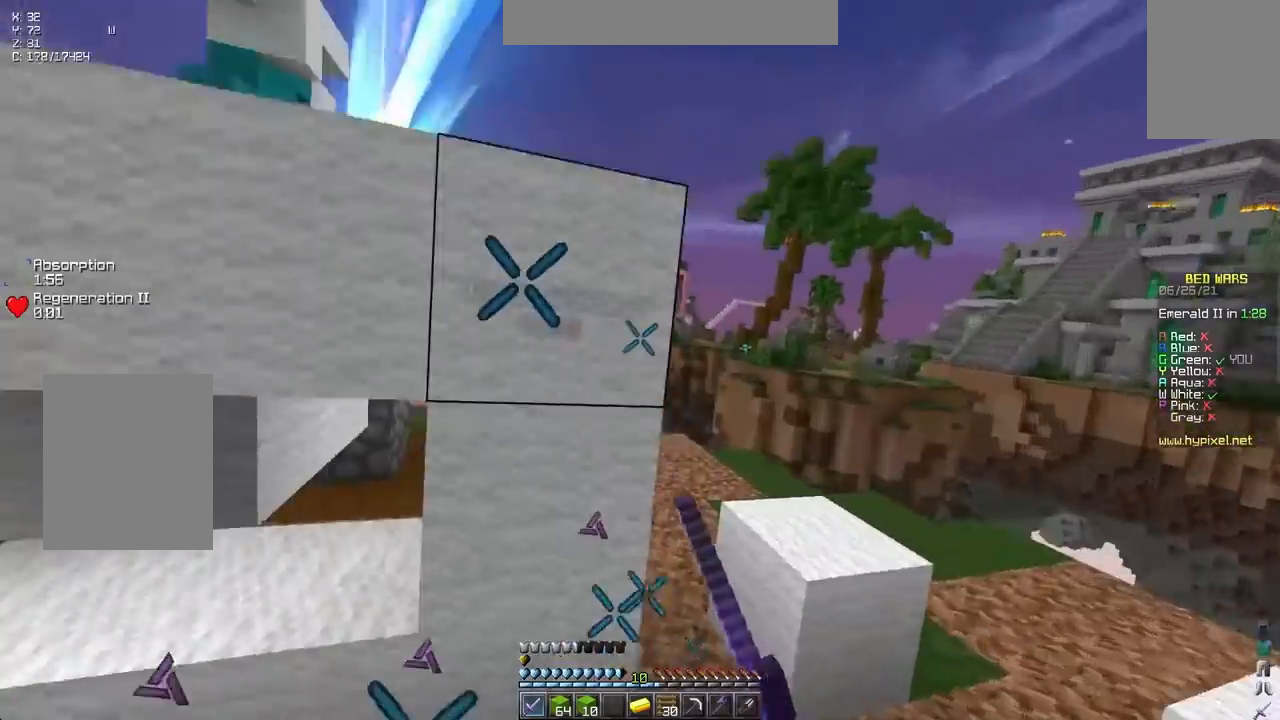
{"keys": ["up"], "events": [[100, "right", "up"], [233, "left", "down"], [300, "left", "up"]]}
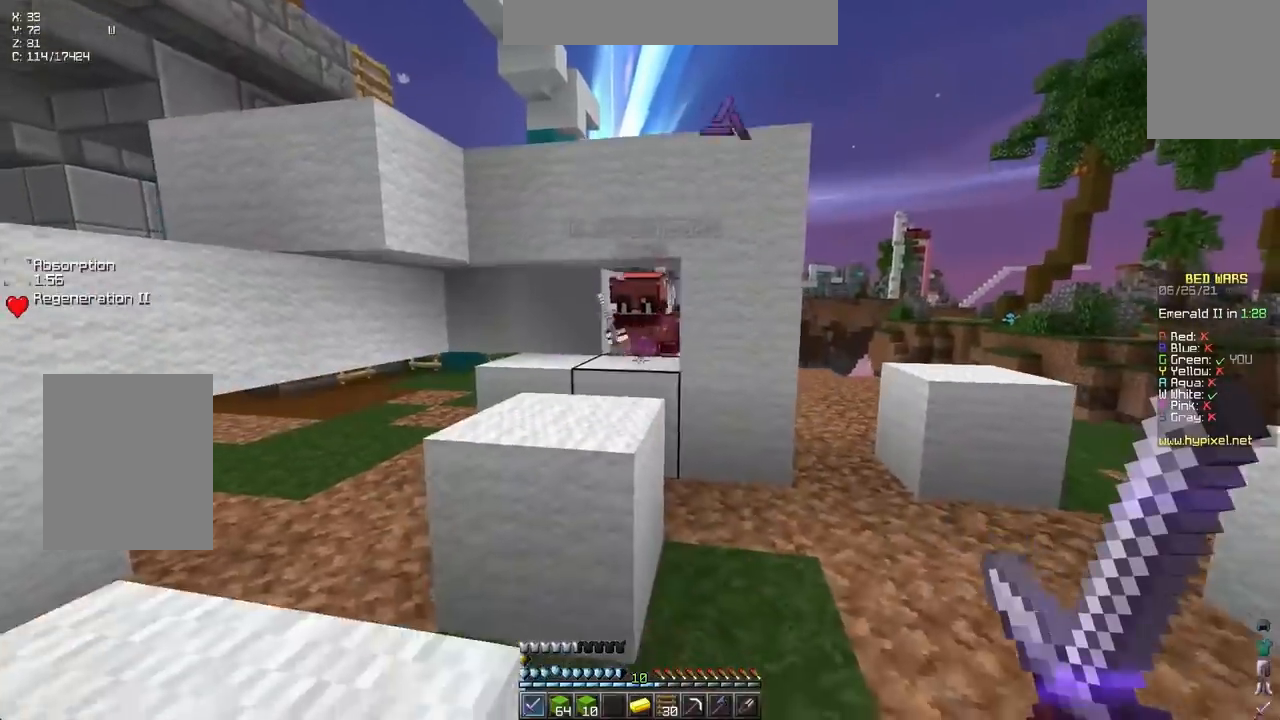
{"keys": ["right", "up"], "events": [[133, "right", "down"]]}
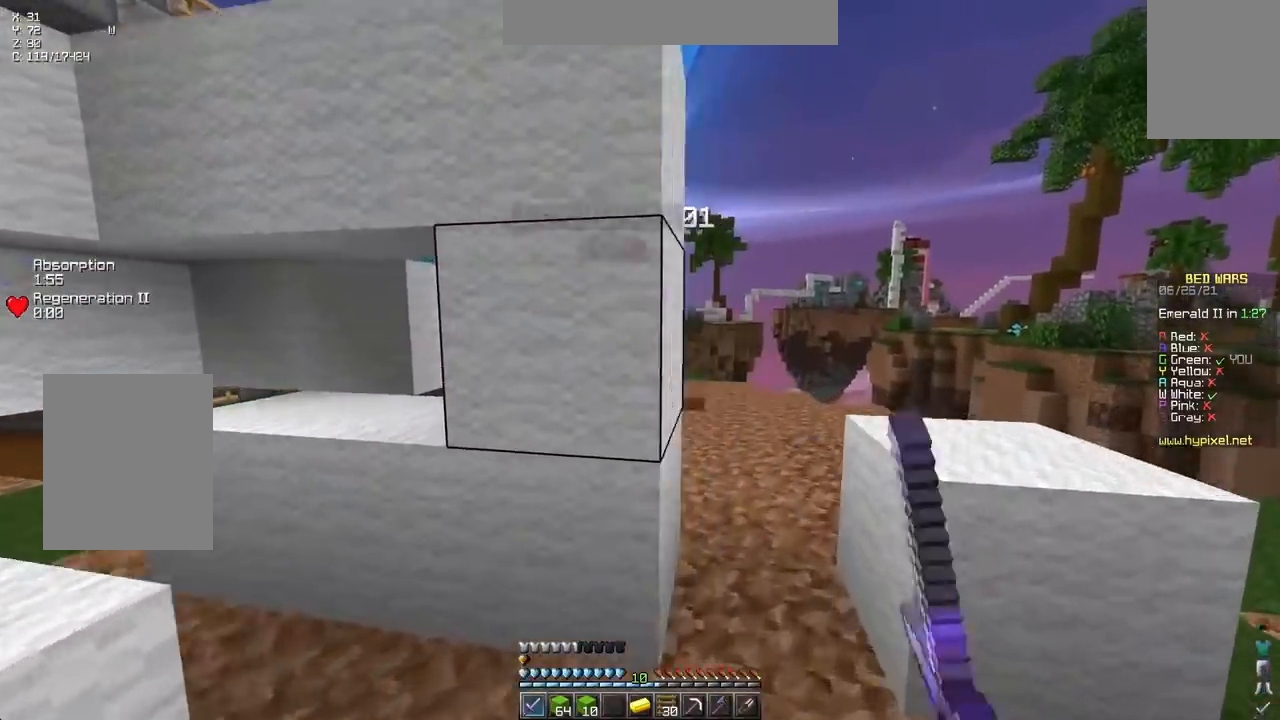
{"keys": ["up"], "events": [[150, "right", "up"], [250, "right", "down"], [333, "right", "up"]]}
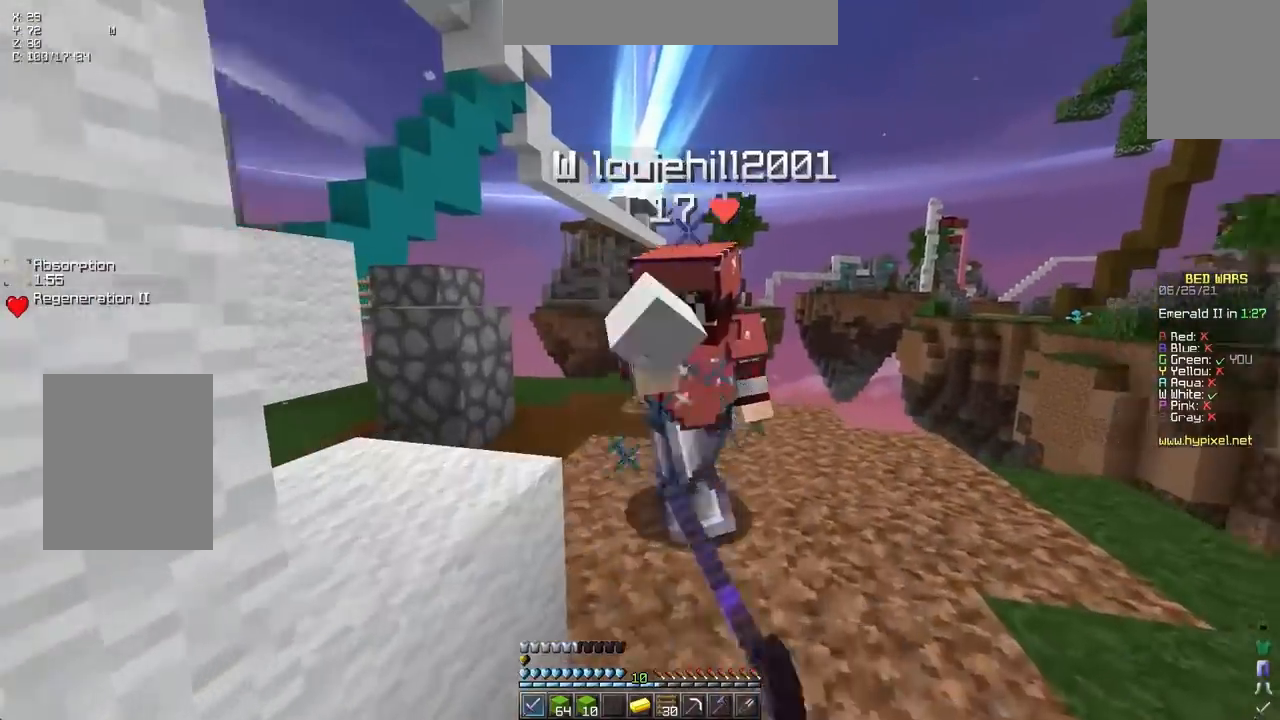
{"keys": ["up"], "events": [[217, "left", "down"], [350, "left", "up"]]}
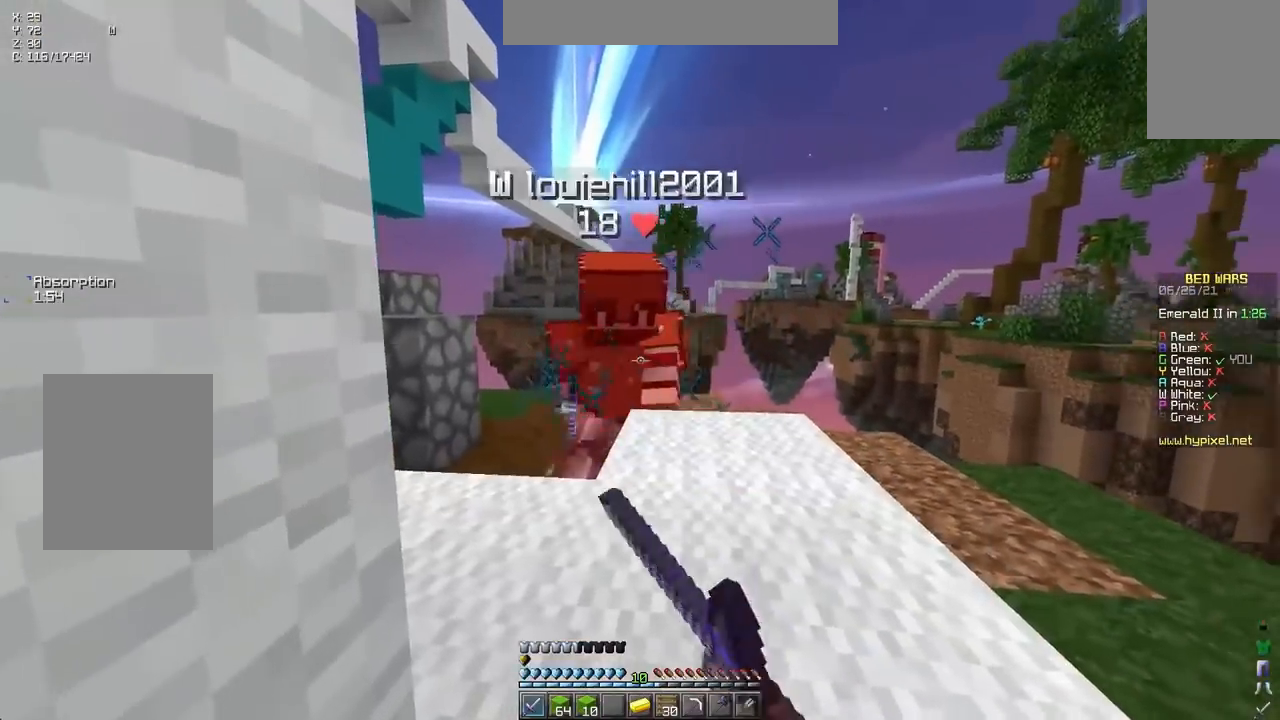
{"keys": ["up"], "events": [[50, "space", "down"], [200, "space", "up"]]}
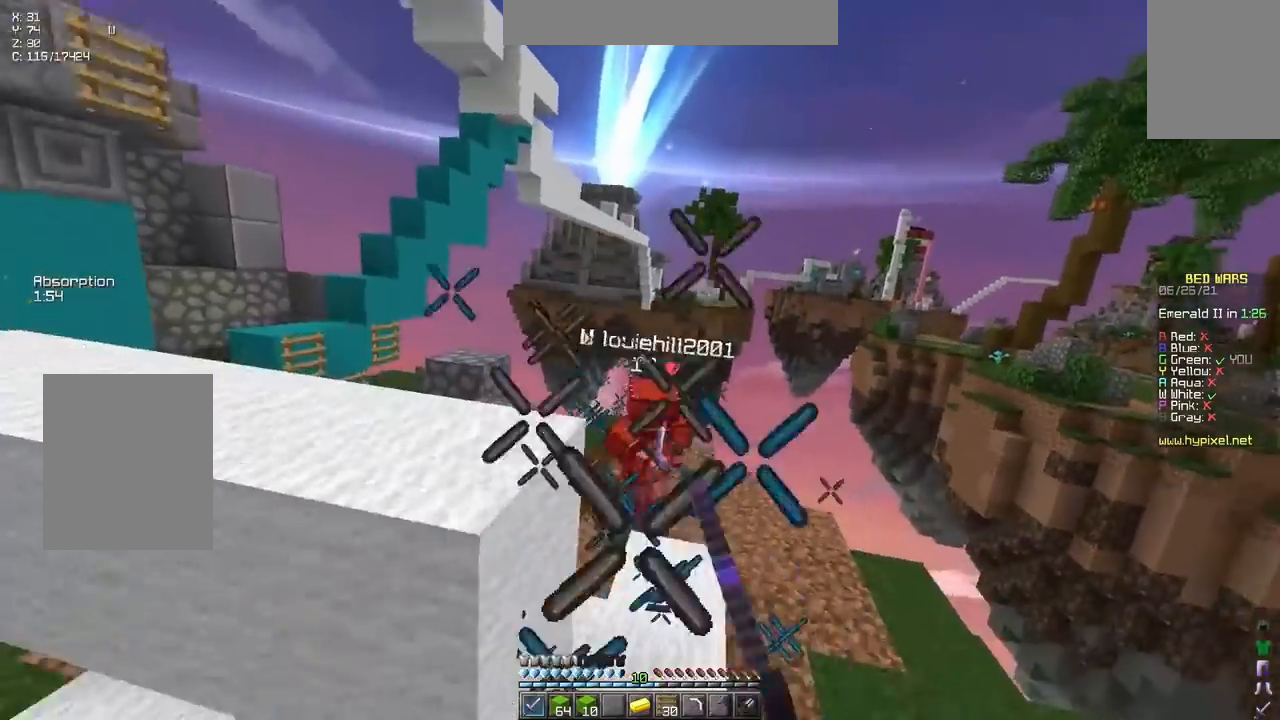
{"keys": ["up"], "events": [[217, "left", "down"], [500, "left", "up"]]}
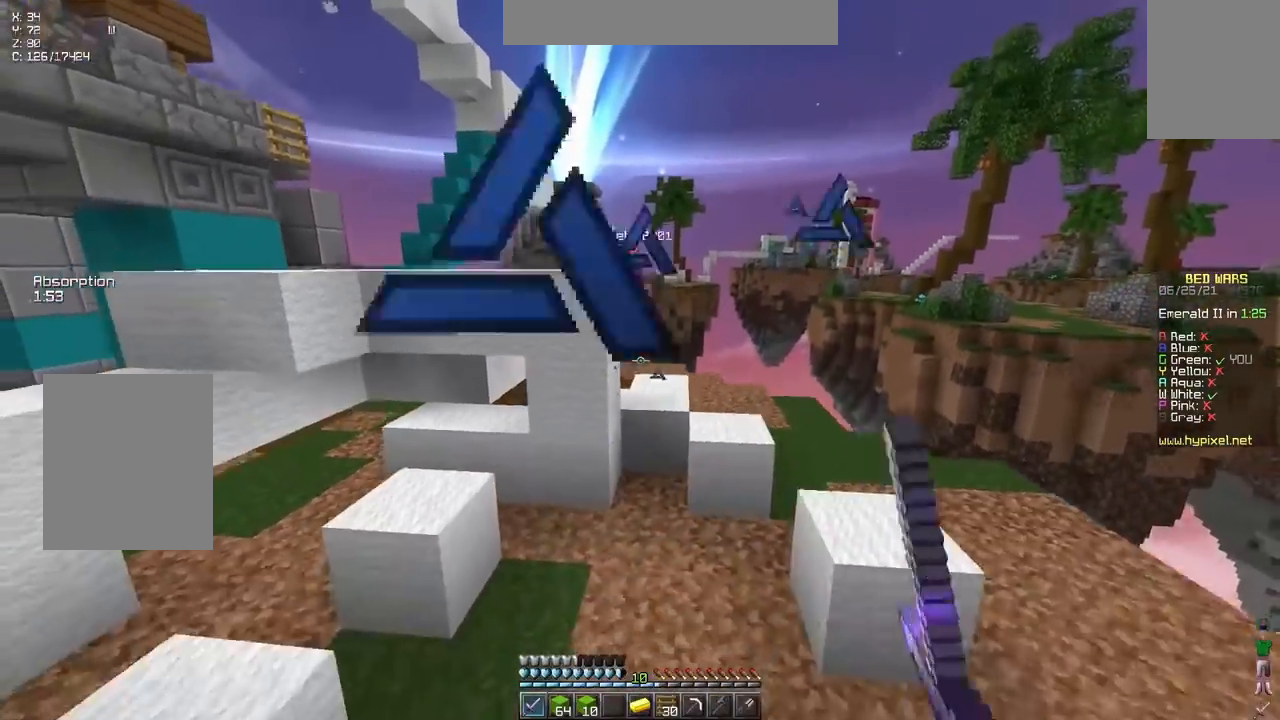
{"keys": ["up"], "events": []}
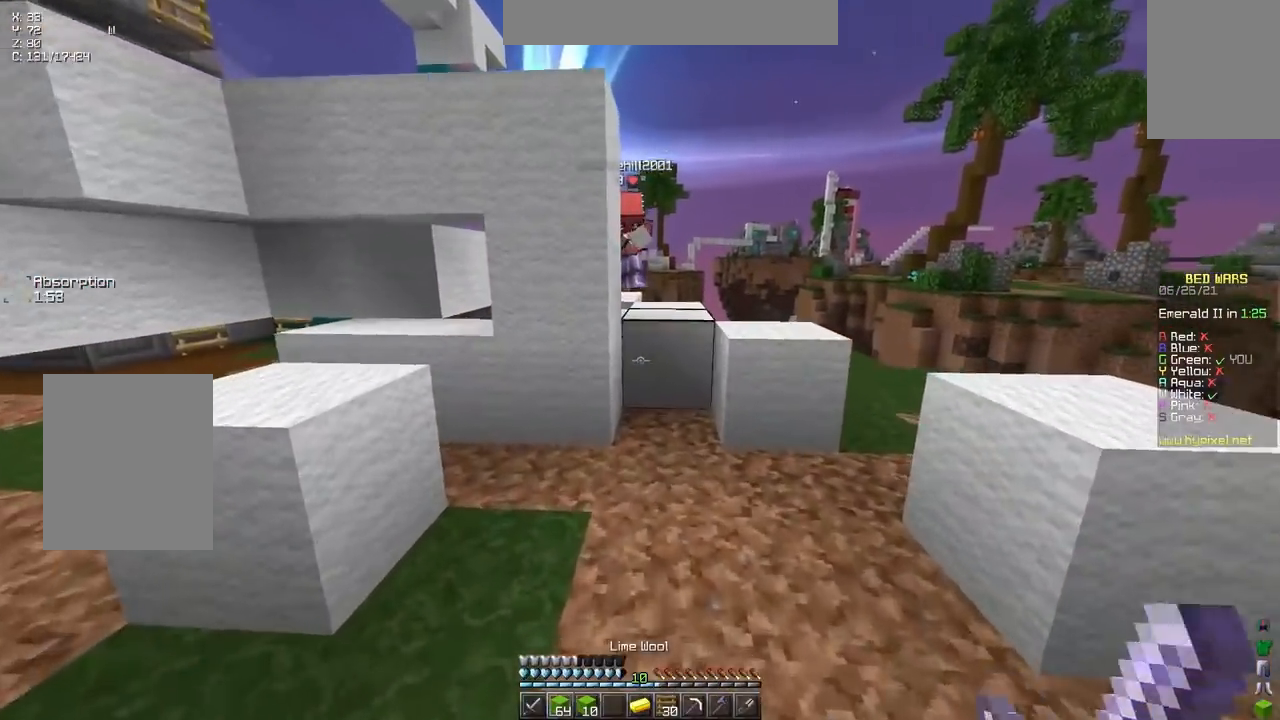
{"keys": ["up"], "events": [[200, "space", "down"], [400, "space", "up"]]}
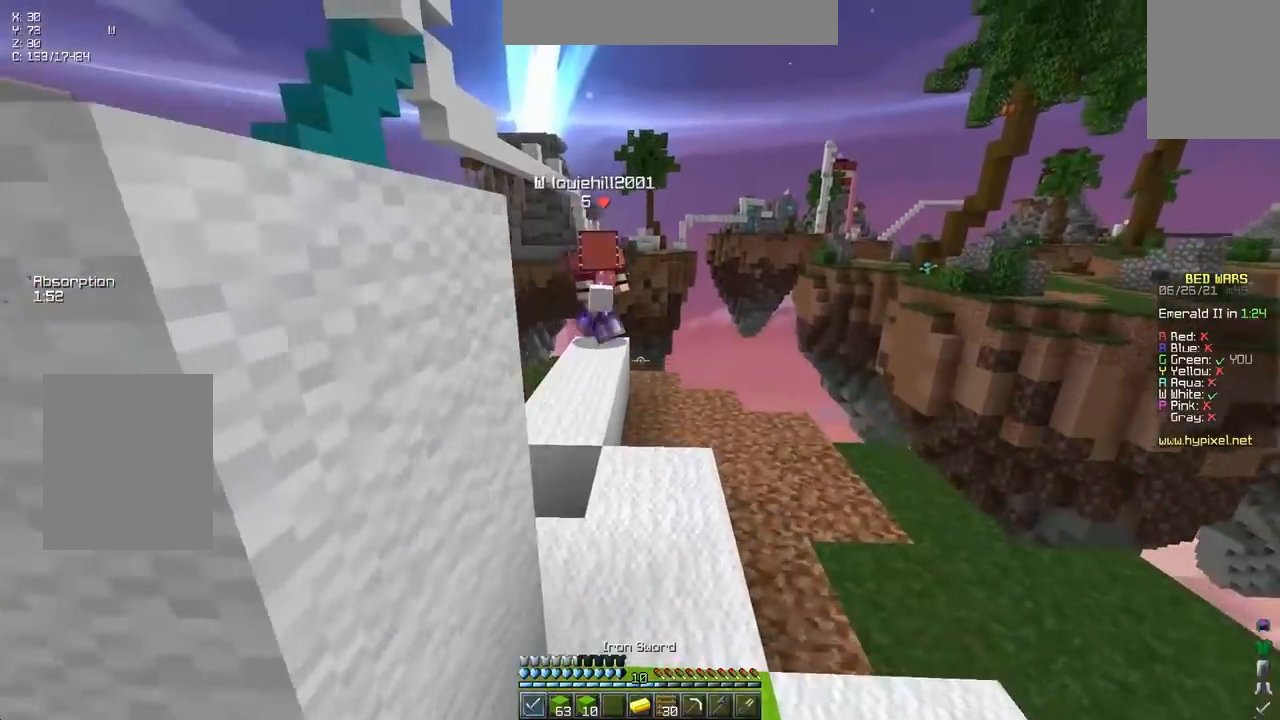
{"keys": ["left", "up"], "events": [[267, "space", "down"], [433, "space", "up"], [467, "left", "down"]]}
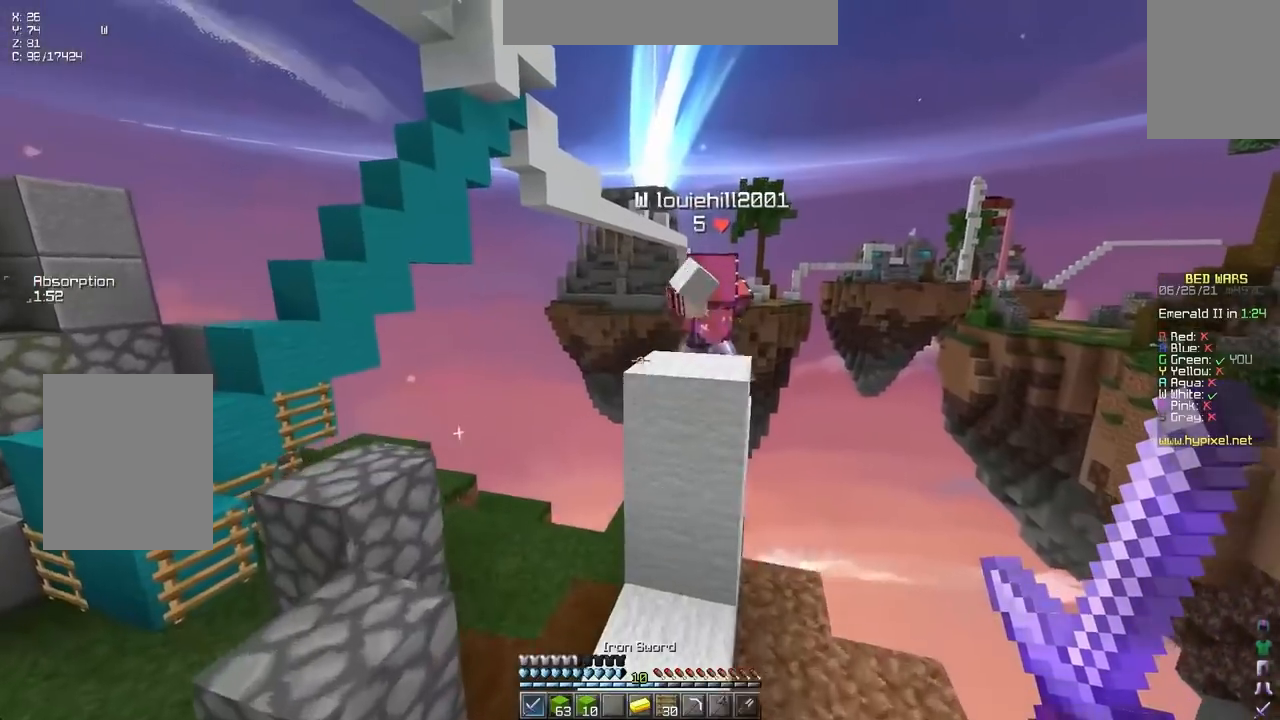
{"keys": ["space", "up"], "events": [[367, "space", "down"], [467, "left", "up"]]}
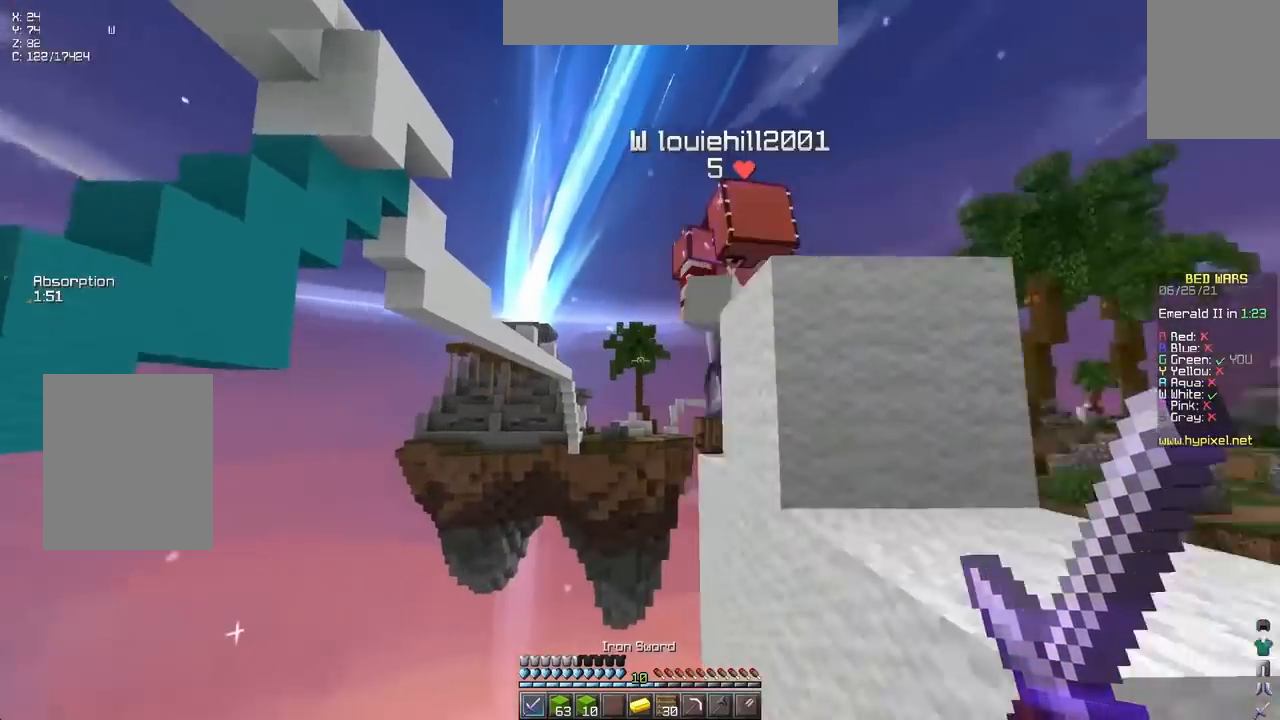
{"keys": ["down"], "events": [[17, "right", "down"], [100, "space", "up"], [317, "up", "up"], [367, "down", "down"], [483, "right", "up"]]}
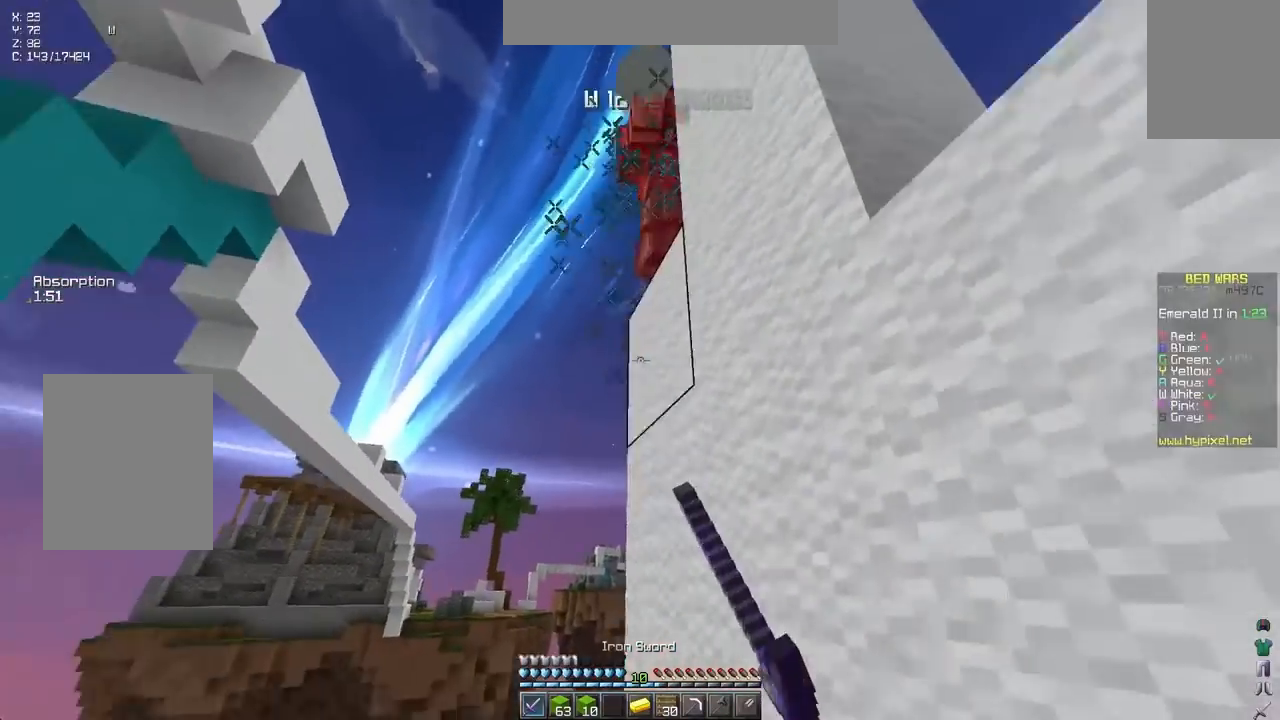
{"keys": ["right", "up"], "events": [[83, "down", "up"], [117, "up", "down"], [400, "right", "down"]]}
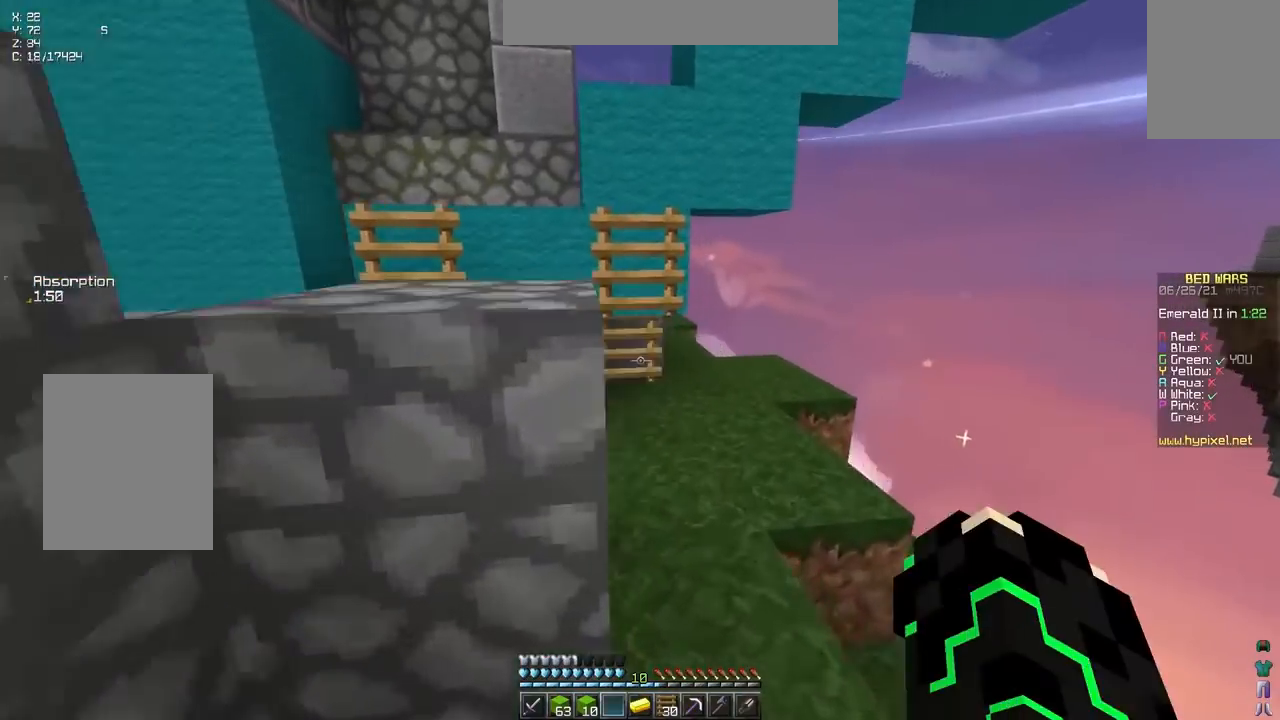
{"keys": ["up"], "events": [[167, "right", "up"], [333, "right", "down"], [483, "right", "up"]]}
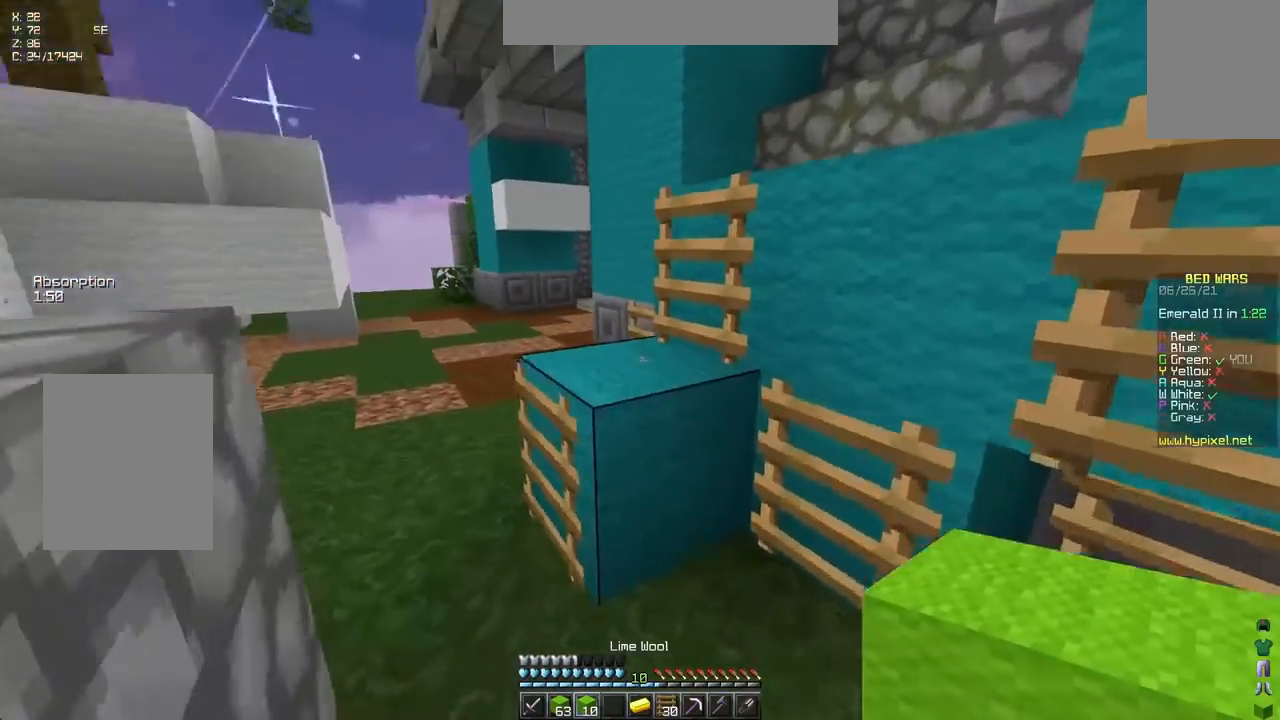
{"keys": ["space", "up"], "events": [[133, "left", "down"], [217, "space", "down"], [383, "left", "up"]]}
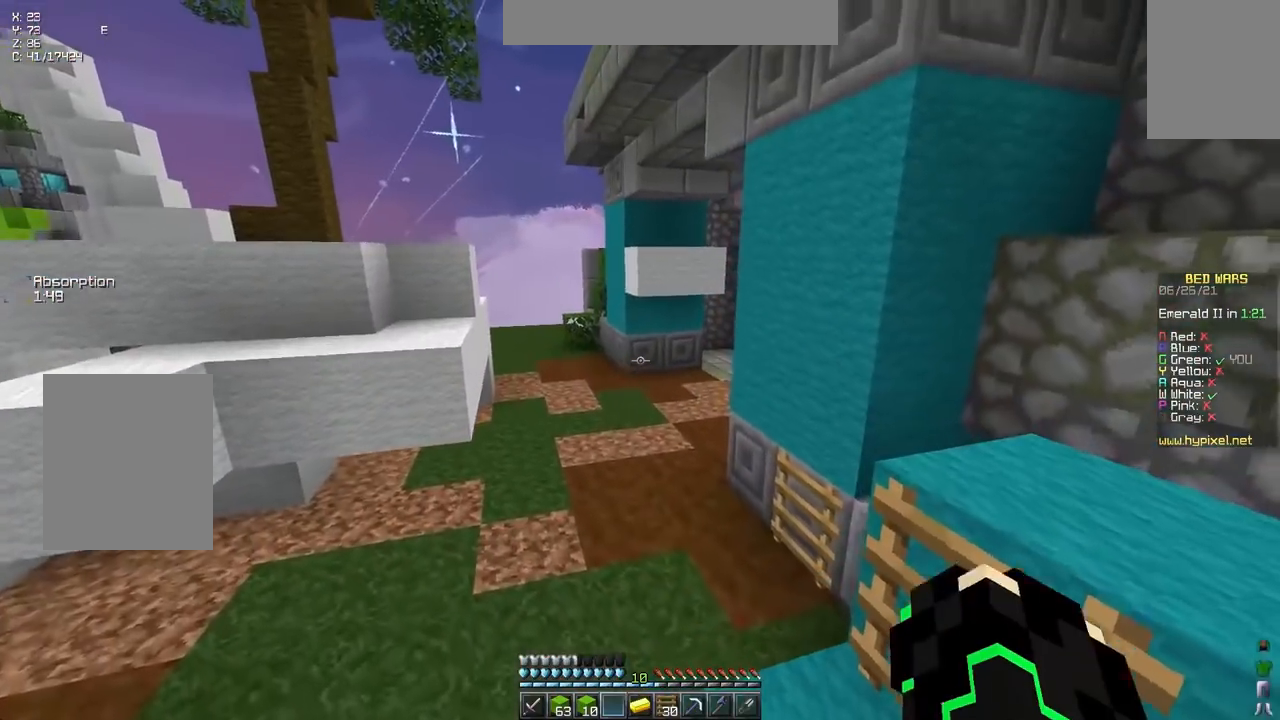
{"keys": ["space", "up"], "events": []}